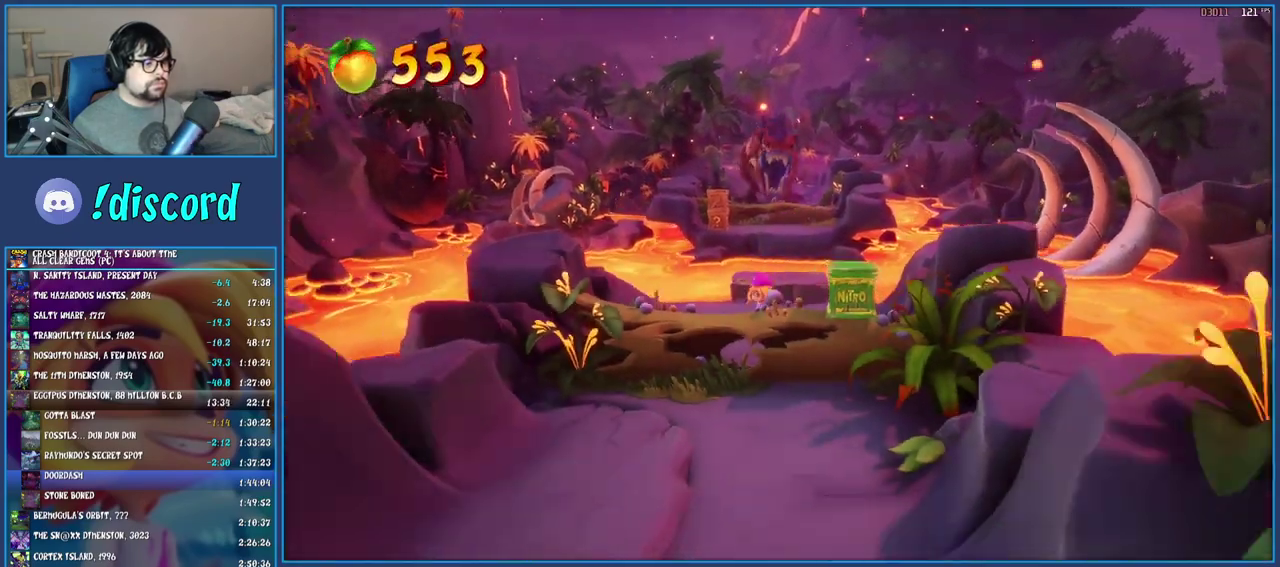
Gameplay with a controller (PlayStation layout); each line is a JSON object with the inputs held at the frame after it. "events" lists button and stick changes between this image and that frame as [ms after this image, input, new state], when the widget could be followed in between. Not read: L3 R3.
{"buttons": ["CROSS"], "left_stick": "down", "right_stick": "center", "events": []}
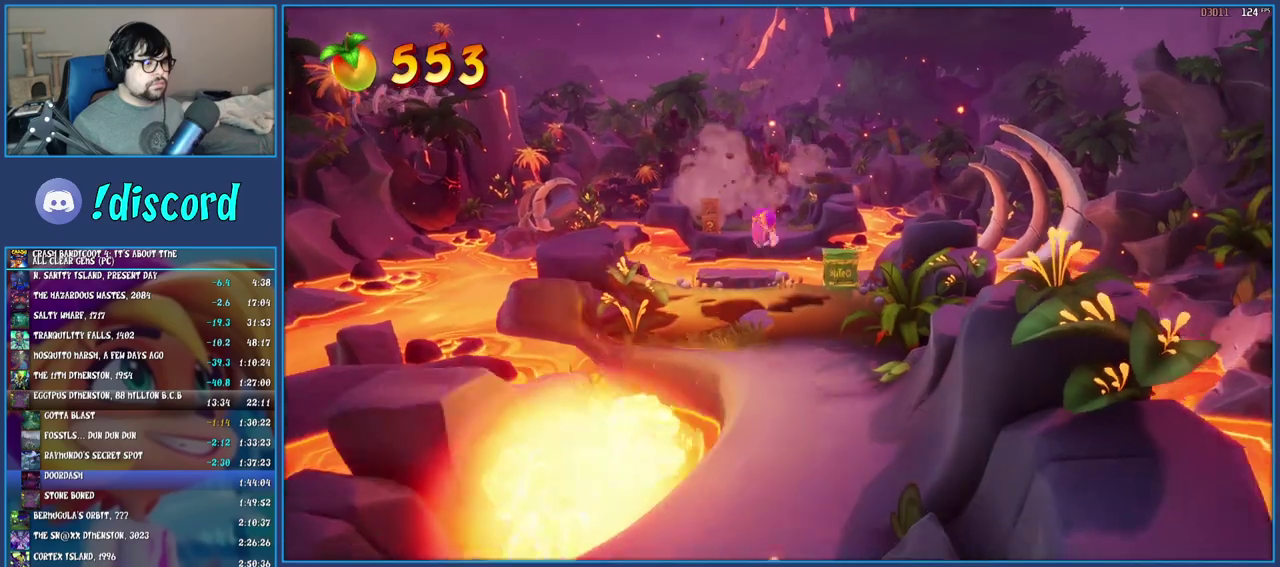
{"buttons": [], "left_stick": "down", "right_stick": "center", "events": [[17, "CROSS", "up"], [367, "R1", "down"], [500, "R1", "up"]]}
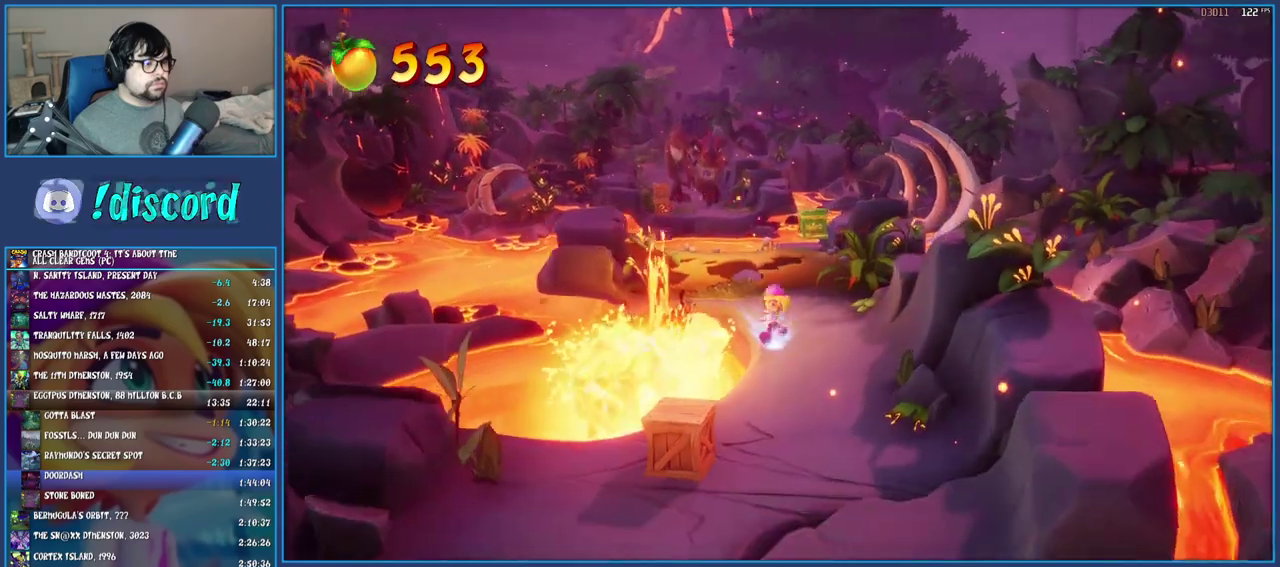
{"buttons": [], "left_stick": "down-left", "right_stick": "center", "events": [[83, "SQUARE", "down"], [183, "left_stick", "down-left"], [233, "SQUARE", "up"], [350, "R1", "down"], [467, "R1", "up"]]}
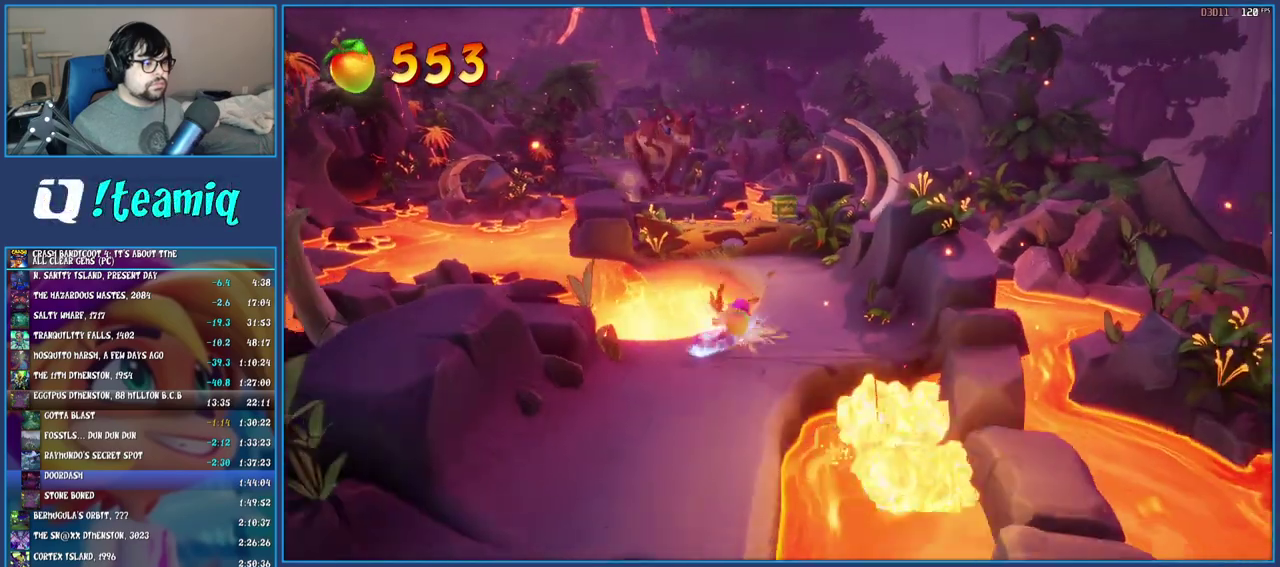
{"buttons": ["SQUARE"], "left_stick": "down", "right_stick": "center", "events": [[33, "SQUARE", "down"], [100, "left_stick", "down"], [183, "SQUARE", "up"], [300, "R1", "down"], [400, "R1", "up"], [500, "SQUARE", "down"]]}
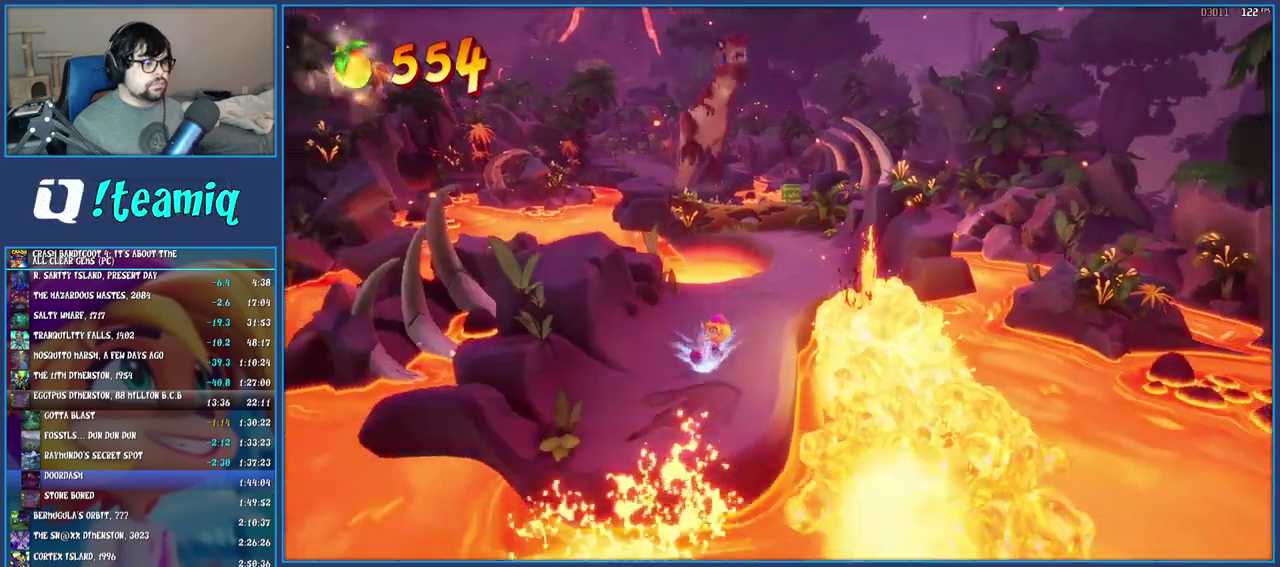
{"buttons": [], "left_stick": "down", "right_stick": "center", "events": [[150, "SQUARE", "up"]]}
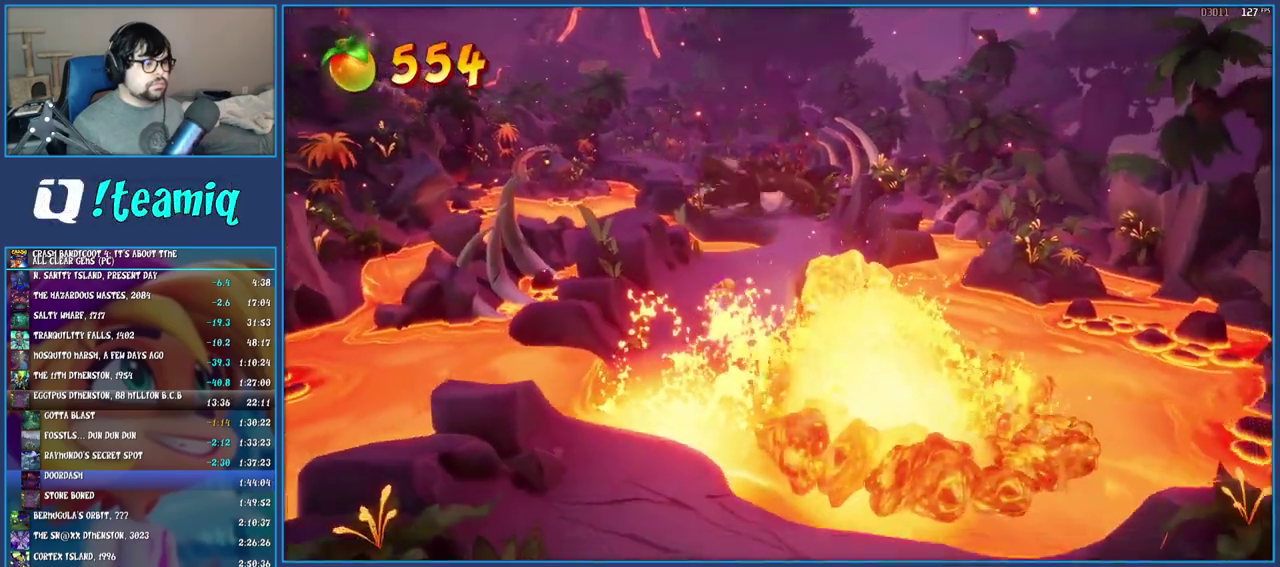
{"buttons": [], "left_stick": "down", "right_stick": "center", "events": [[50, "R1", "down"], [200, "R1", "up"], [283, "SQUARE", "down"], [467, "SQUARE", "up"]]}
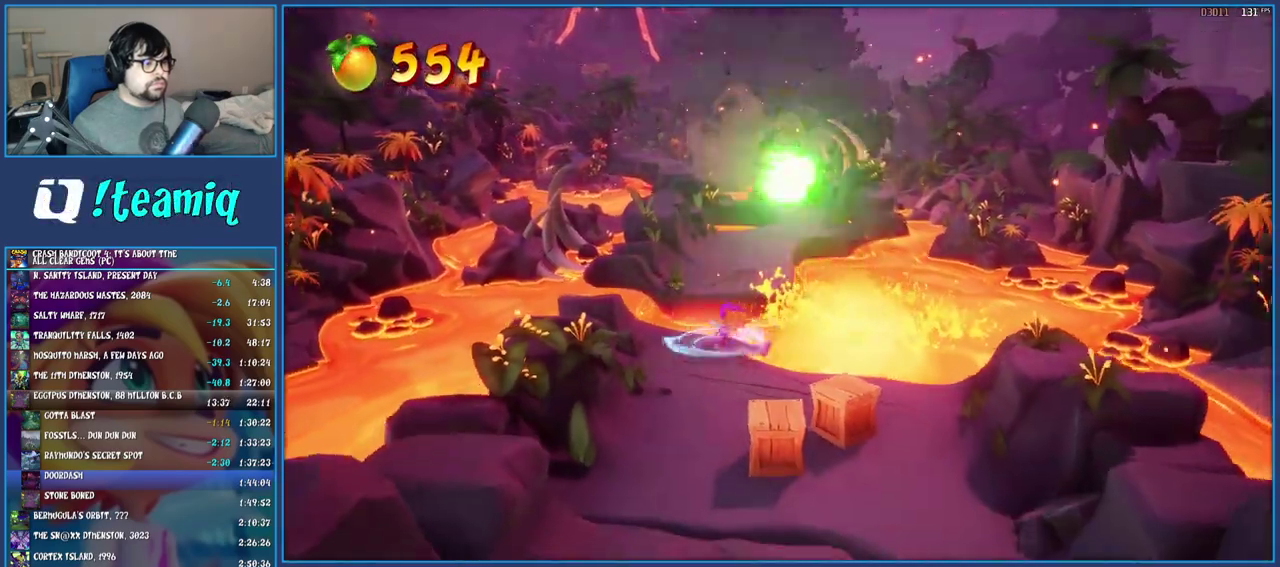
{"buttons": [], "left_stick": "down", "right_stick": "center", "events": [[83, "left_stick", "down-right"], [117, "R1", "down"], [183, "left_stick", "down"], [217, "R1", "up"], [300, "SQUARE", "down"], [433, "SQUARE", "up"]]}
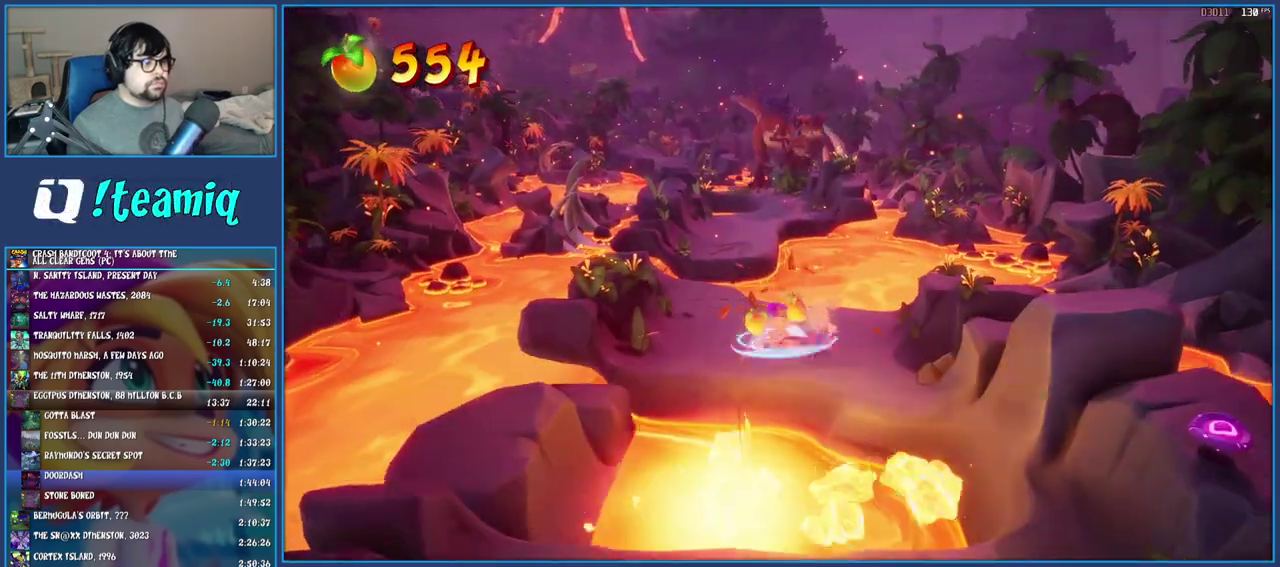
{"buttons": ["SQUARE"], "left_stick": "down", "right_stick": "center", "events": [[217, "R1", "down"], [383, "R1", "up"], [483, "SQUARE", "down"]]}
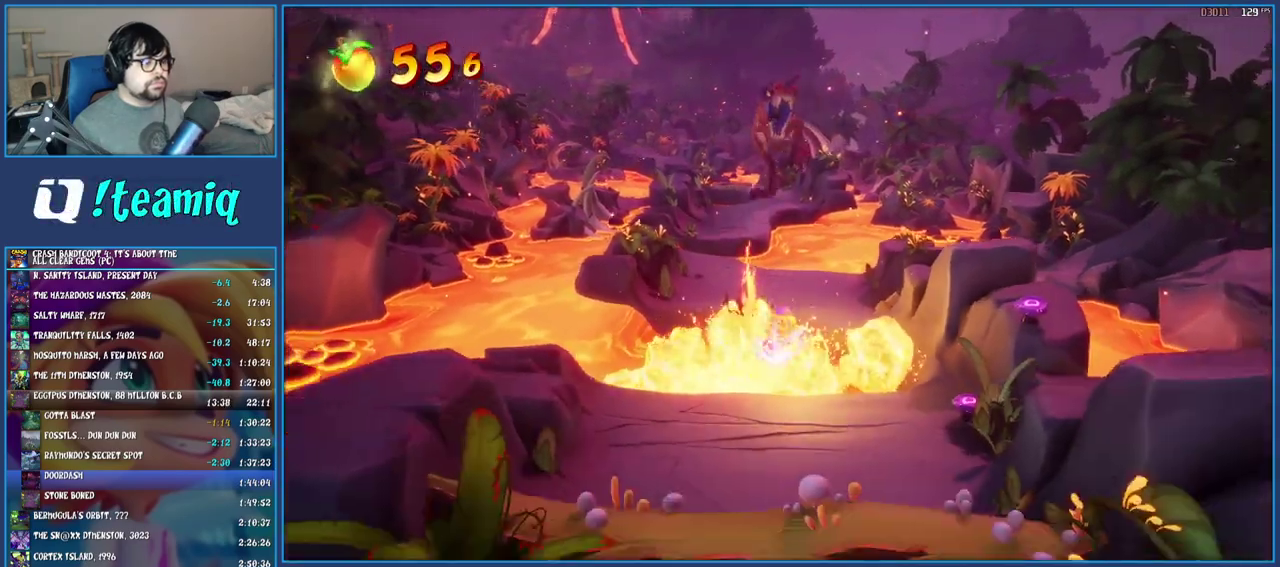
{"buttons": [], "left_stick": "down", "right_stick": "center", "events": [[167, "CROSS", "down"], [333, "SQUARE", "up"], [383, "CROSS", "up"]]}
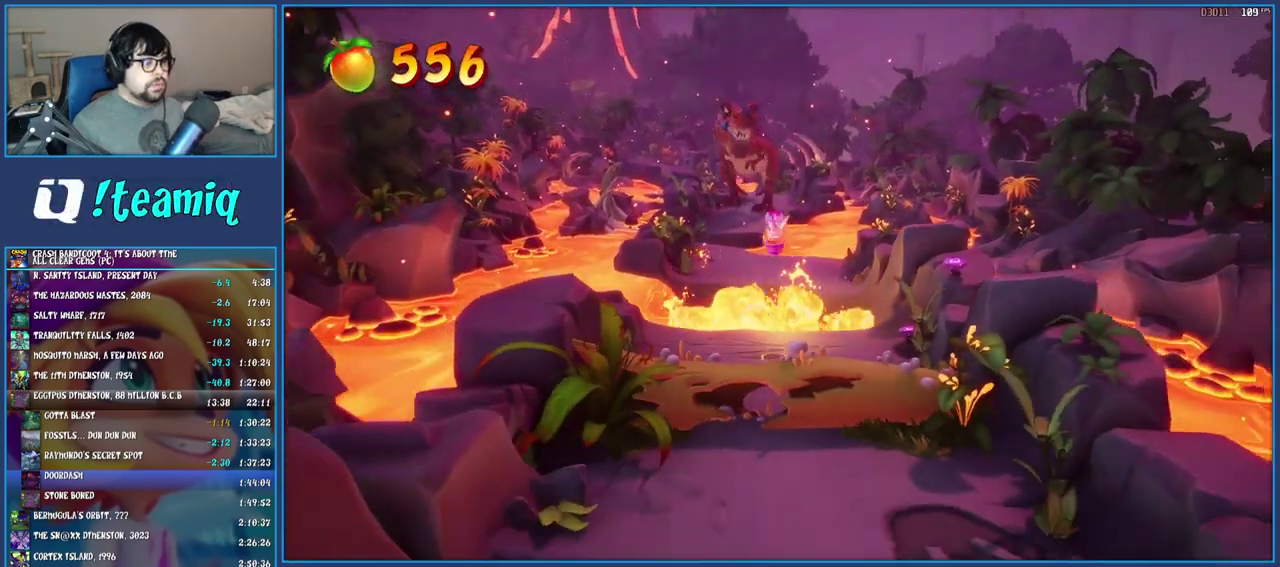
{"buttons": [], "left_stick": "down-right", "right_stick": "center", "events": [[400, "left_stick", "down-right"], [417, "CROSS", "down"], [500, "CROSS", "up"]]}
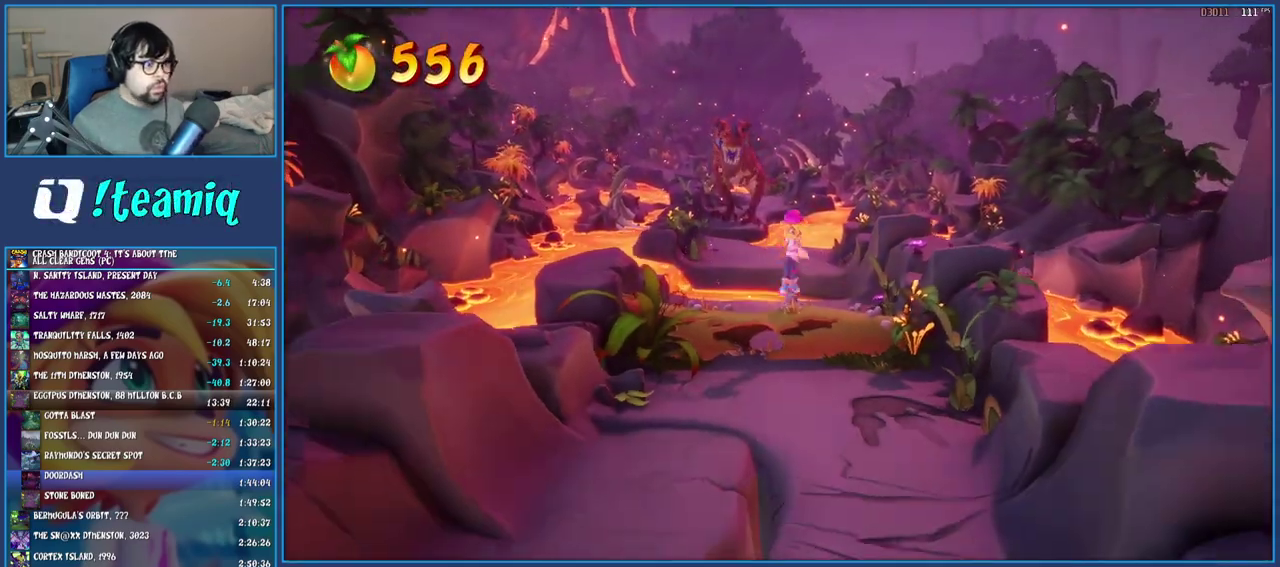
{"buttons": [], "left_stick": "down", "right_stick": "center", "events": [[133, "left_stick", "down"]]}
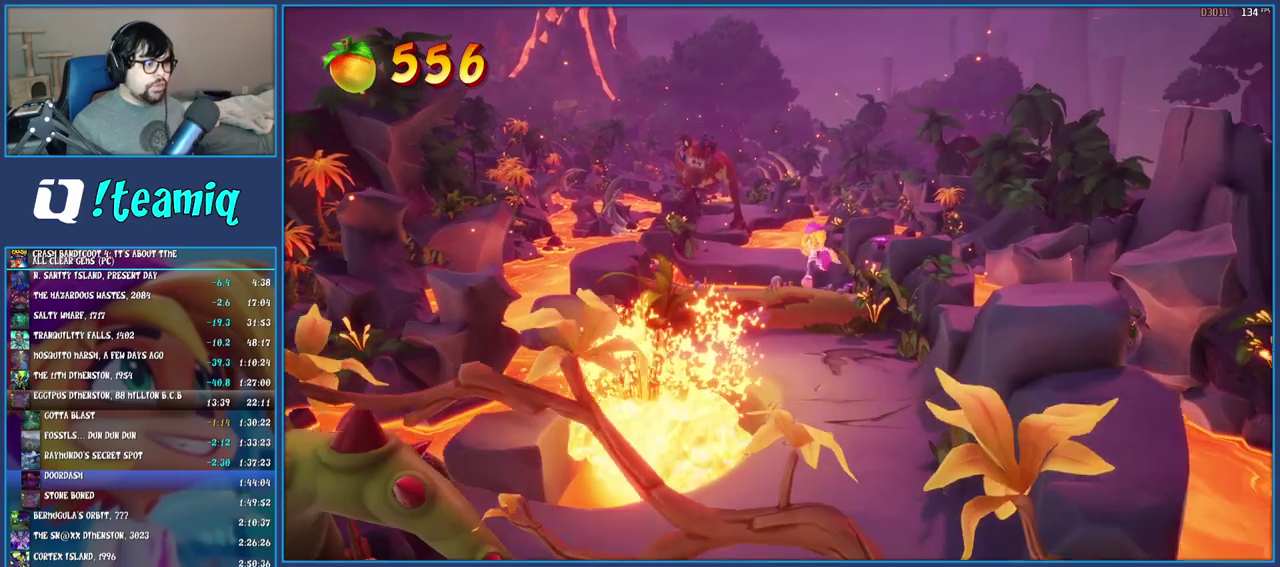
{"buttons": ["SQUARE"], "left_stick": "down", "right_stick": "center", "events": [[267, "R1", "down"], [400, "R1", "up"], [483, "SQUARE", "down"]]}
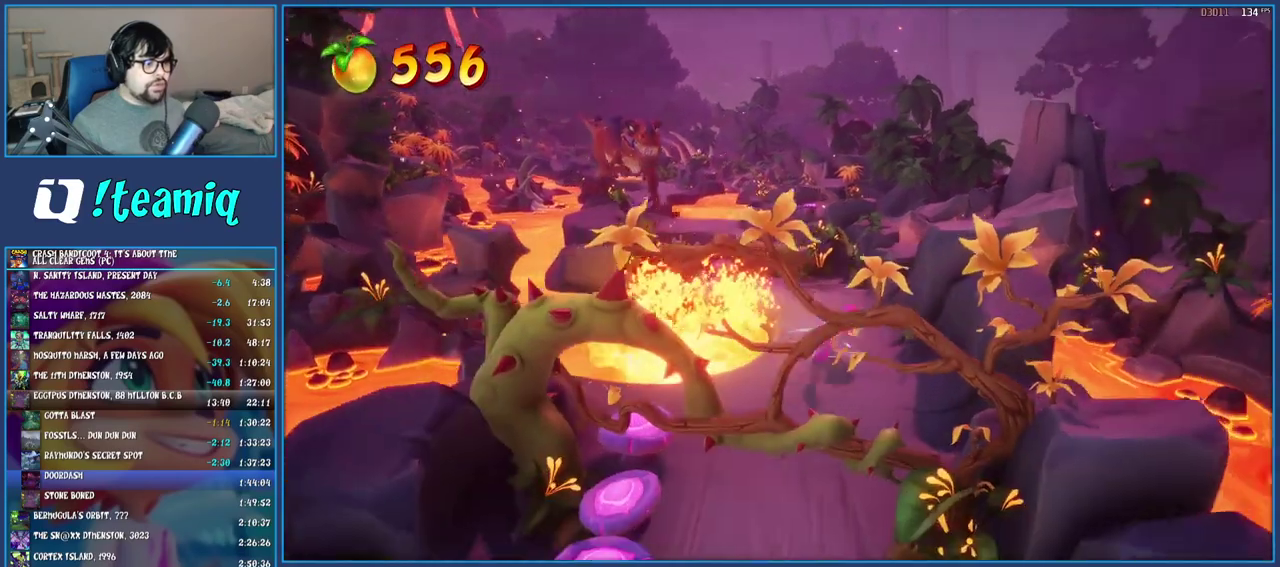
{"buttons": [], "left_stick": "down", "right_stick": "center", "events": [[167, "SQUARE", "up"], [267, "left_stick", "down-left"], [333, "left_stick", "down"]]}
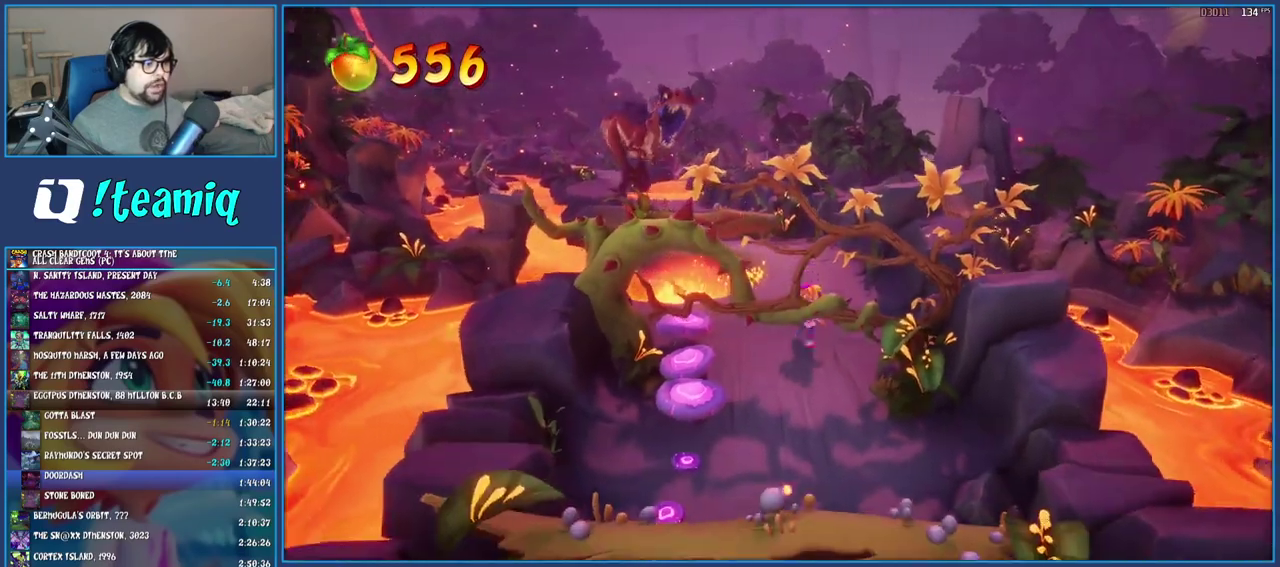
{"buttons": ["CROSS"], "left_stick": "down", "right_stick": "center", "events": [[67, "R1", "down"], [200, "R1", "up"], [267, "SQUARE", "down"], [400, "SQUARE", "up"], [450, "CROSS", "down"]]}
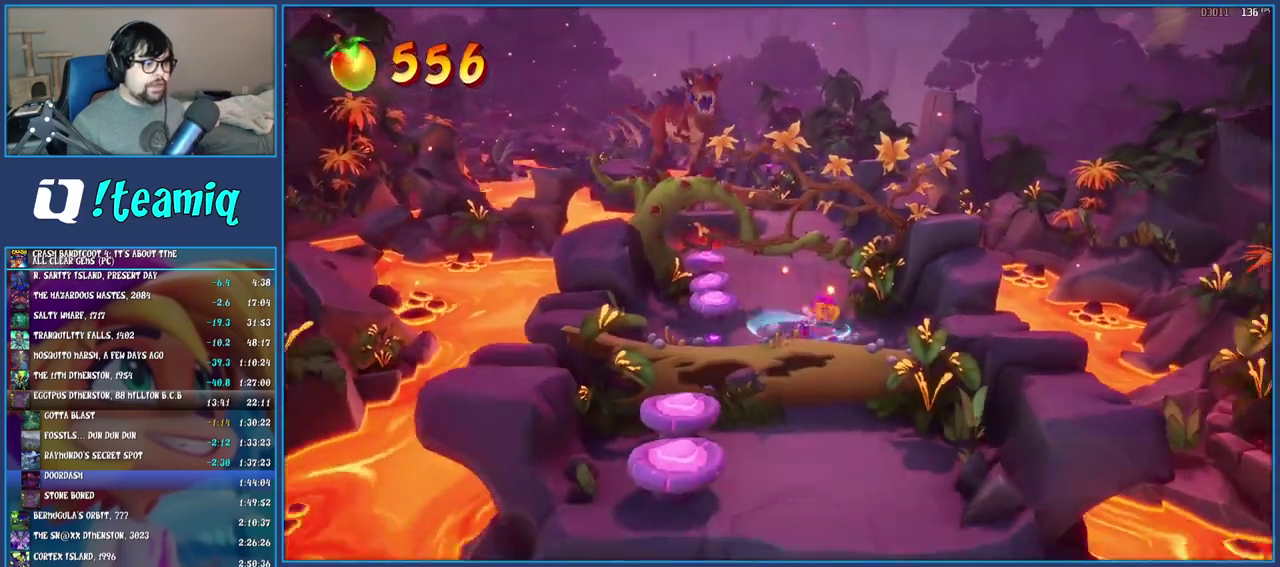
{"buttons": [], "left_stick": "down", "right_stick": "center", "events": [[167, "CROSS", "up"]]}
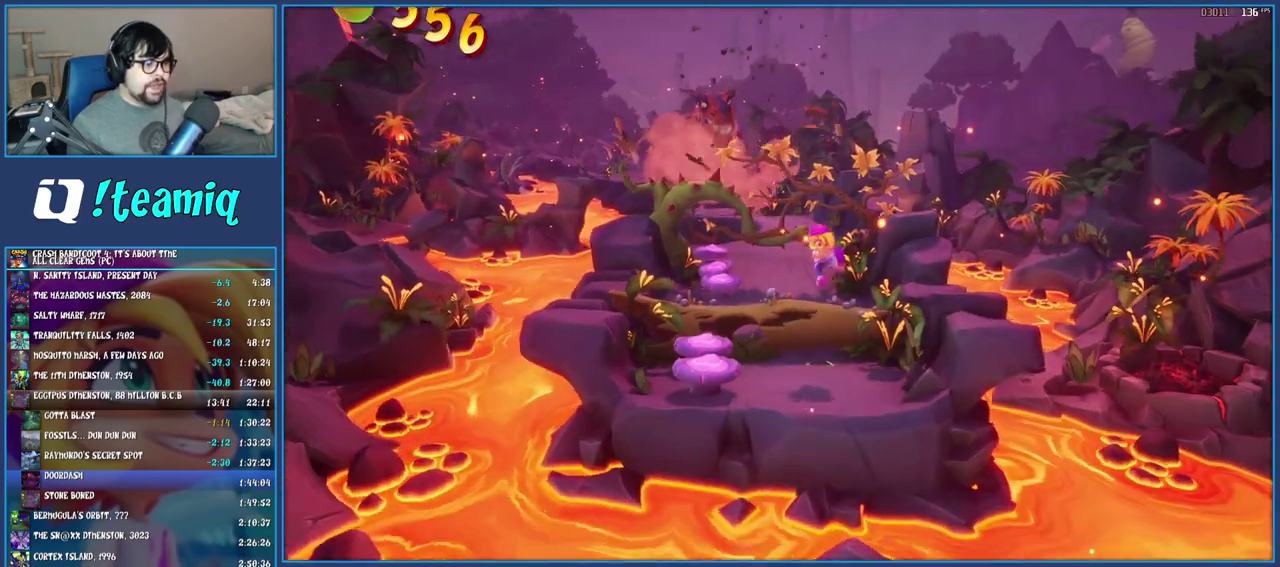
{"buttons": ["CROSS"], "left_stick": "down", "right_stick": "center", "events": [[467, "CROSS", "down"]]}
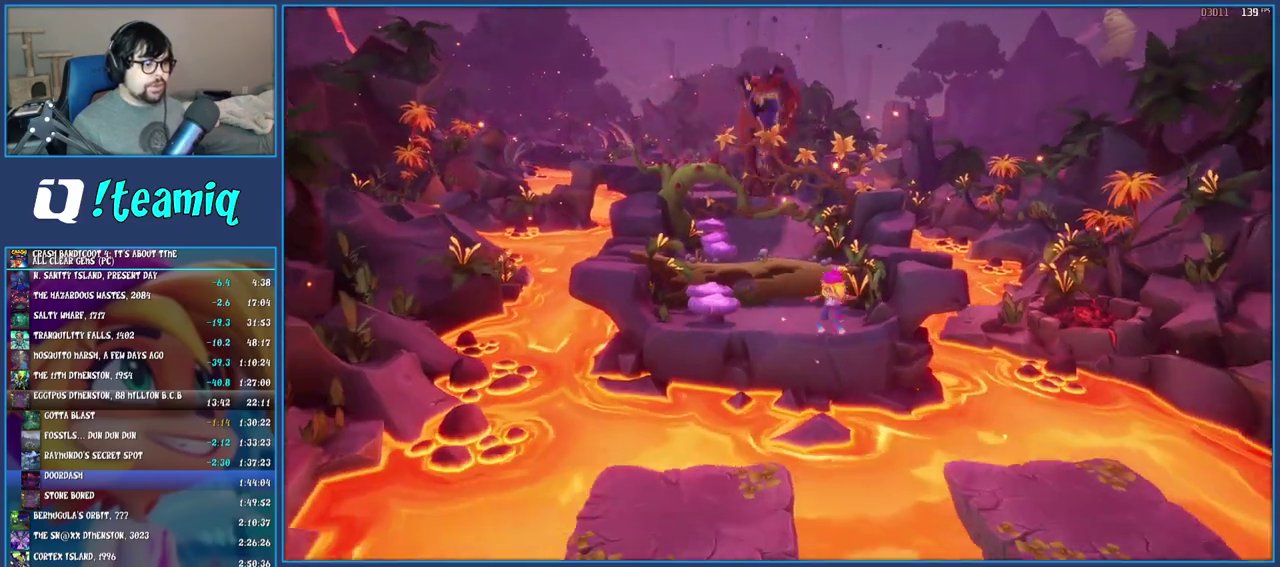
{"buttons": [], "left_stick": "down", "right_stick": "center", "events": [[150, "CROSS", "up"], [267, "left_stick", "down-right"], [483, "left_stick", "down"]]}
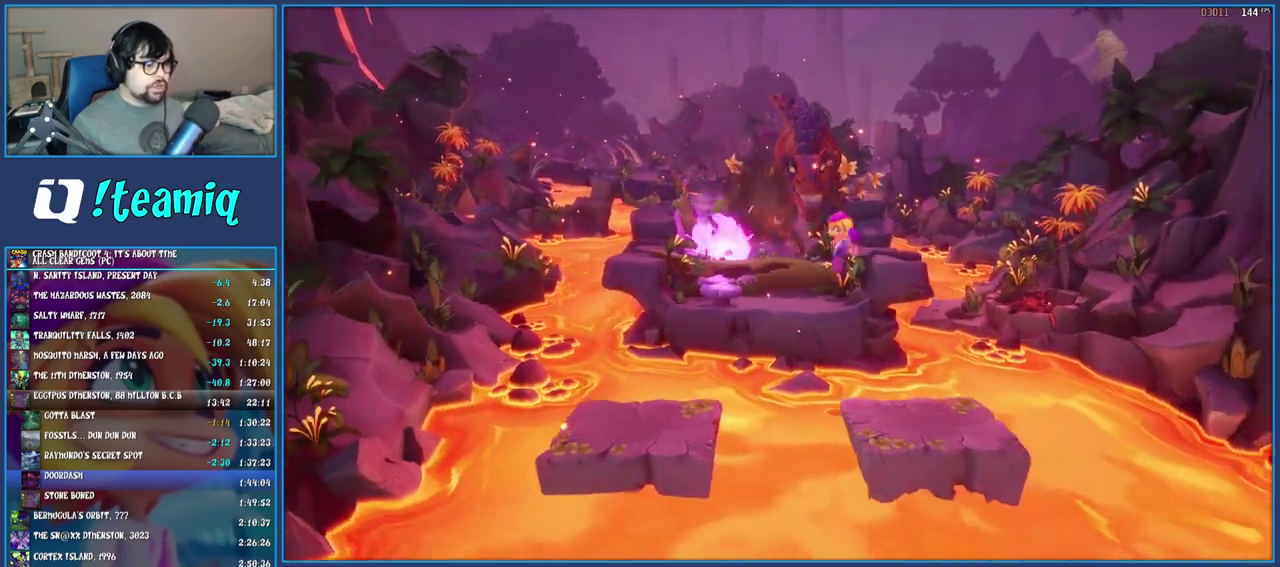
{"buttons": [], "left_stick": "down", "right_stick": "center", "events": []}
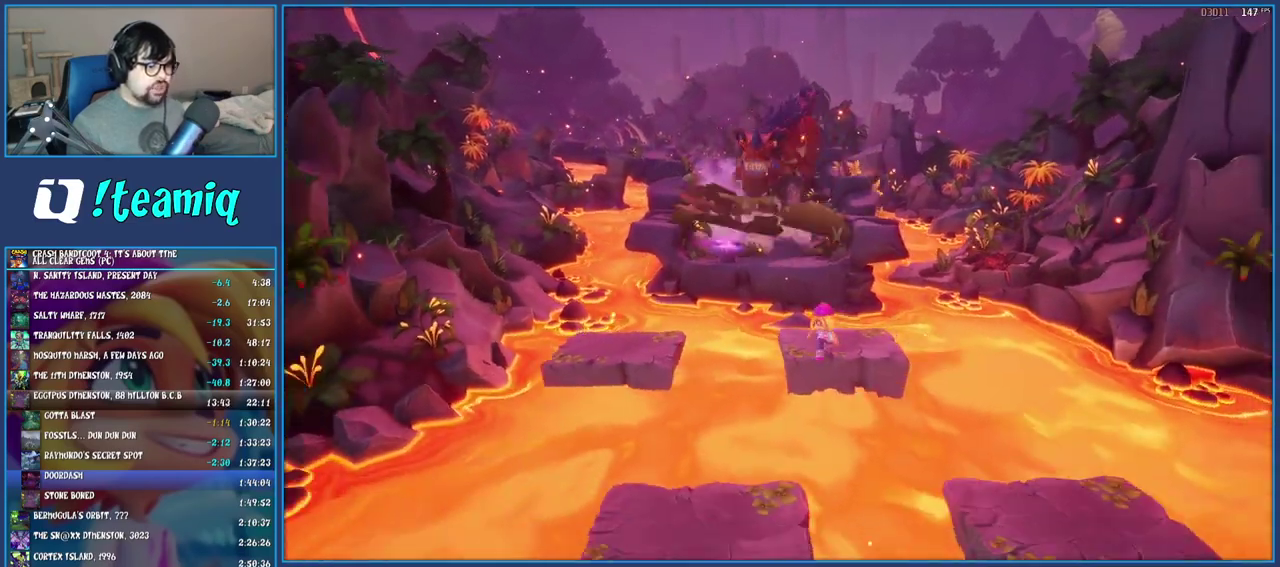
{"buttons": [], "left_stick": "down", "right_stick": "center", "events": [[33, "CROSS", "down"], [267, "CROSS", "up"]]}
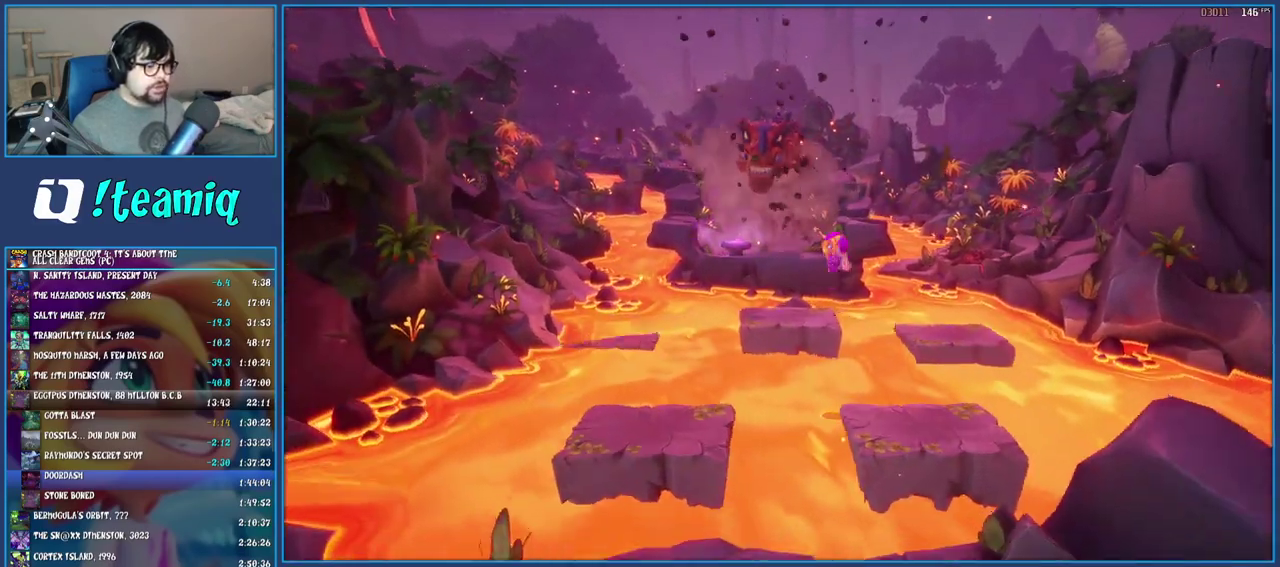
{"buttons": ["CROSS"], "left_stick": "down-left", "right_stick": "center", "events": [[400, "left_stick", "down-left"], [417, "CROSS", "down"]]}
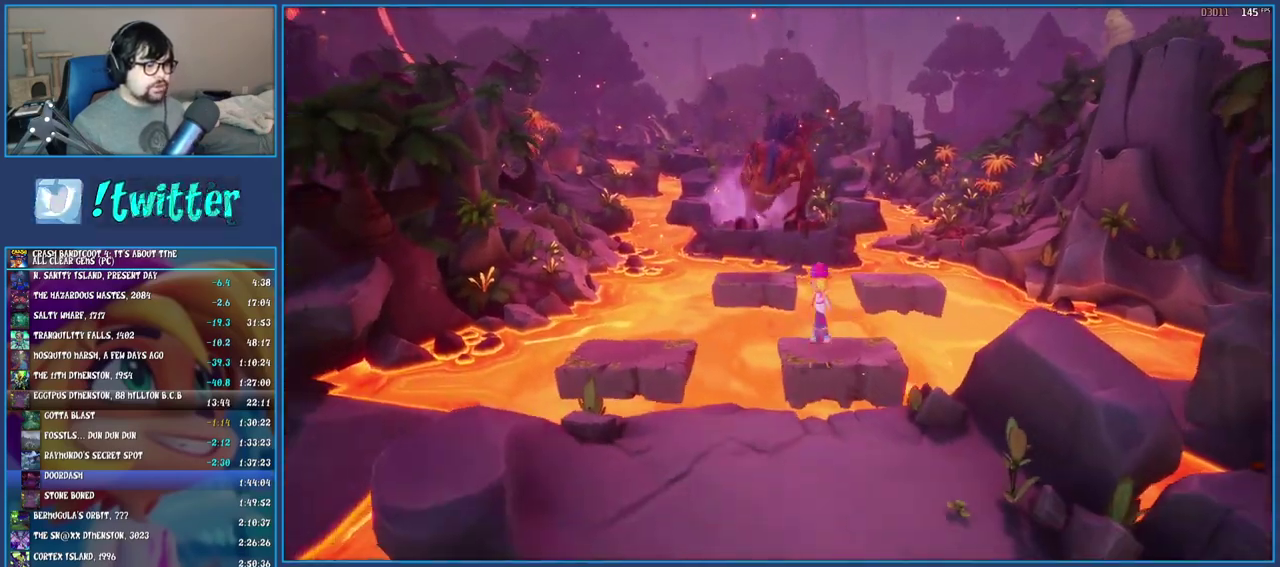
{"buttons": [], "left_stick": "down", "right_stick": "center", "events": [[33, "CROSS", "up"], [433, "left_stick", "down"]]}
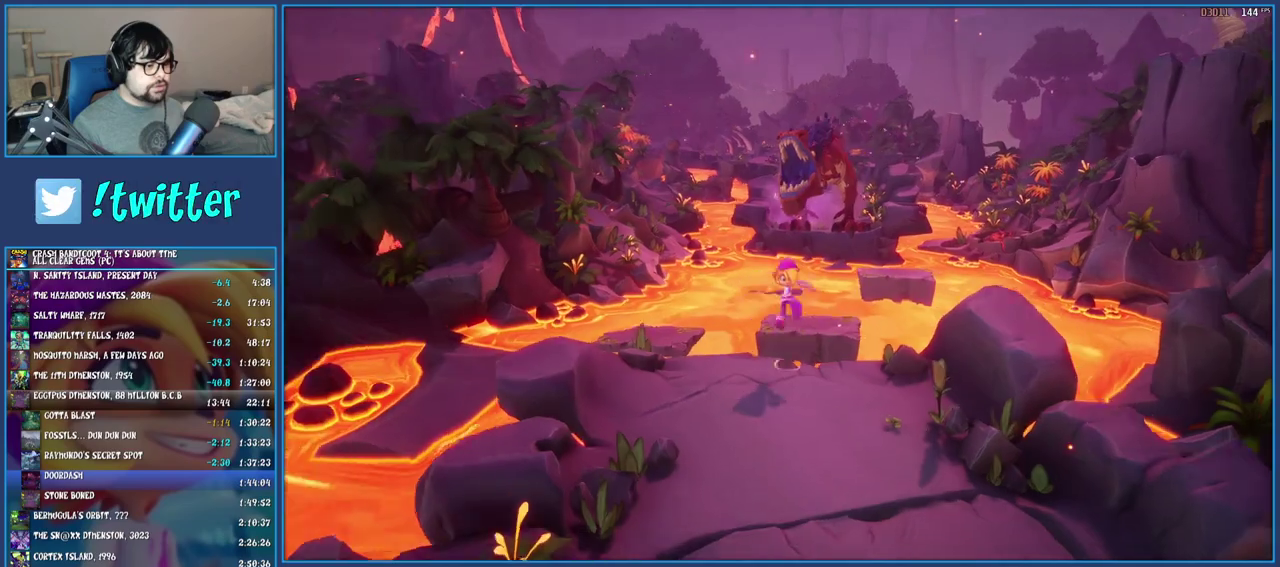
{"buttons": ["SQUARE"], "left_stick": "down", "right_stick": "center", "events": [[183, "R1", "down"], [300, "R1", "up"], [367, "SQUARE", "down"]]}
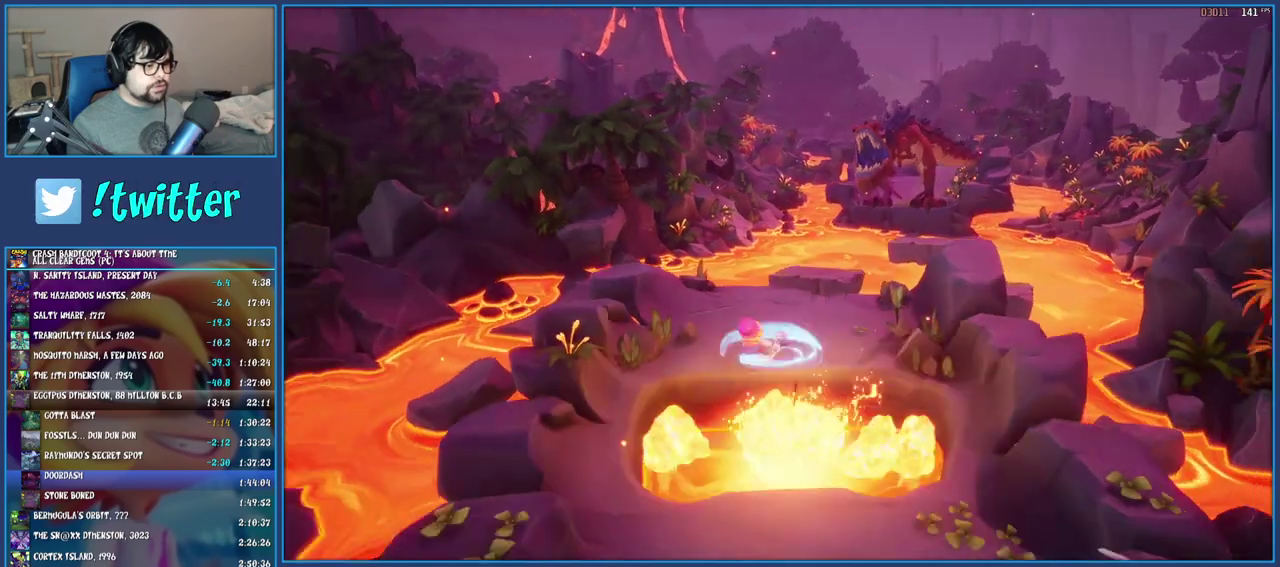
{"buttons": [], "left_stick": "down", "right_stick": "center", "events": [[17, "SQUARE", "up"], [150, "R1", "down"], [250, "R1", "up"], [333, "SQUARE", "down"], [500, "SQUARE", "up"]]}
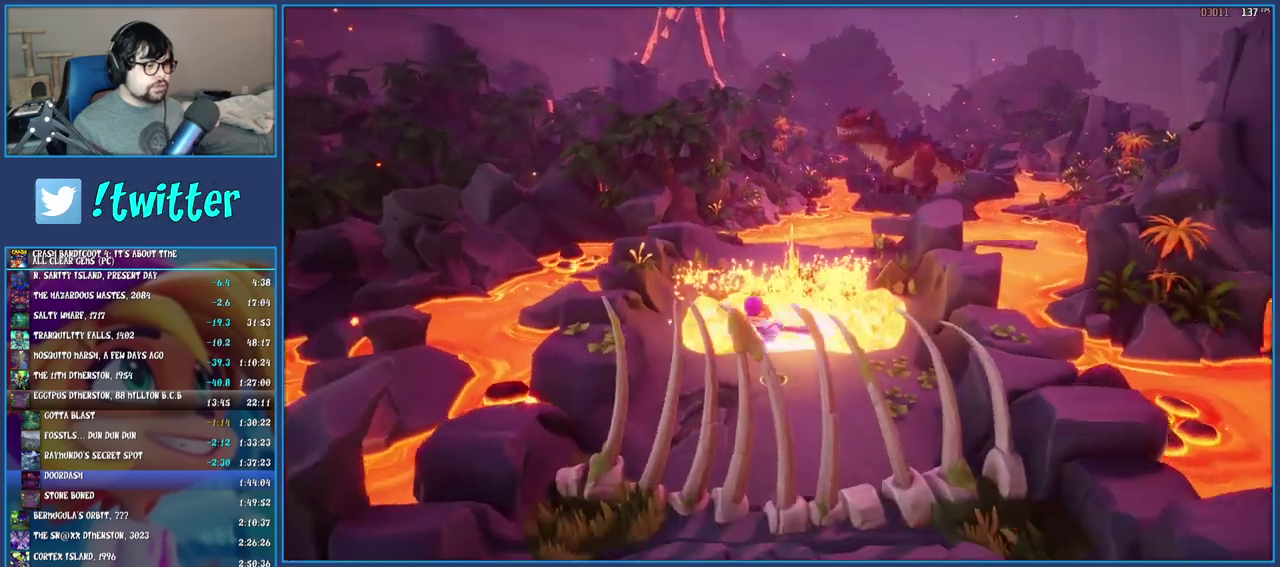
{"buttons": [], "left_stick": "down", "right_stick": "center", "events": [[233, "SQUARE", "down"], [383, "SQUARE", "up"]]}
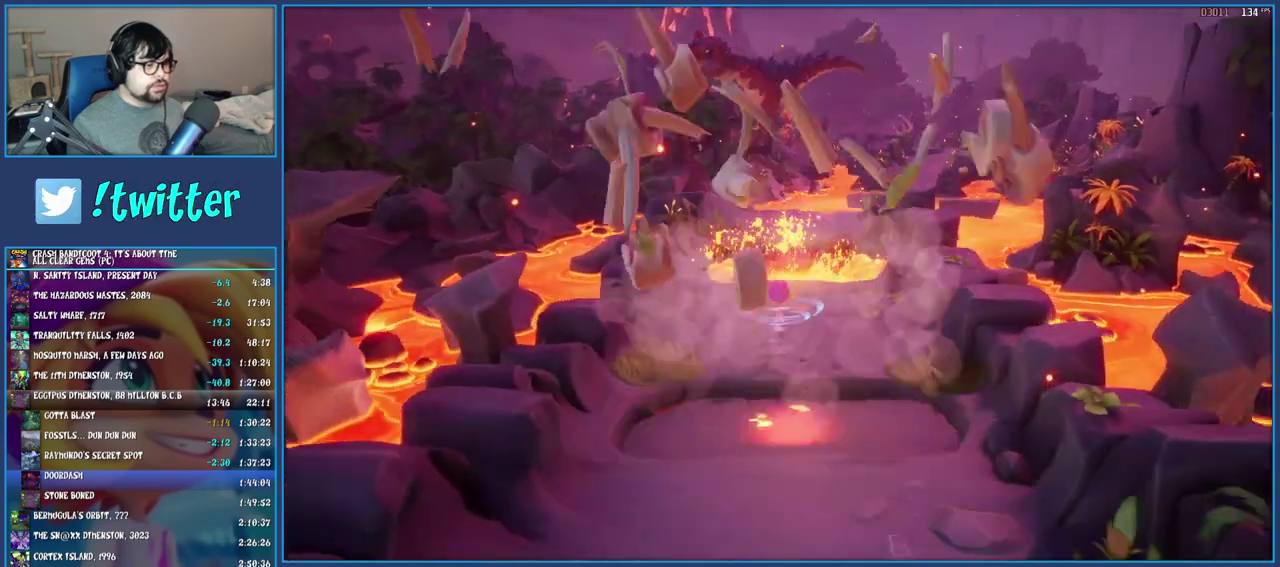
{"buttons": [], "left_stick": "down", "right_stick": "center", "events": [[350, "R1", "down"], [500, "R1", "up"]]}
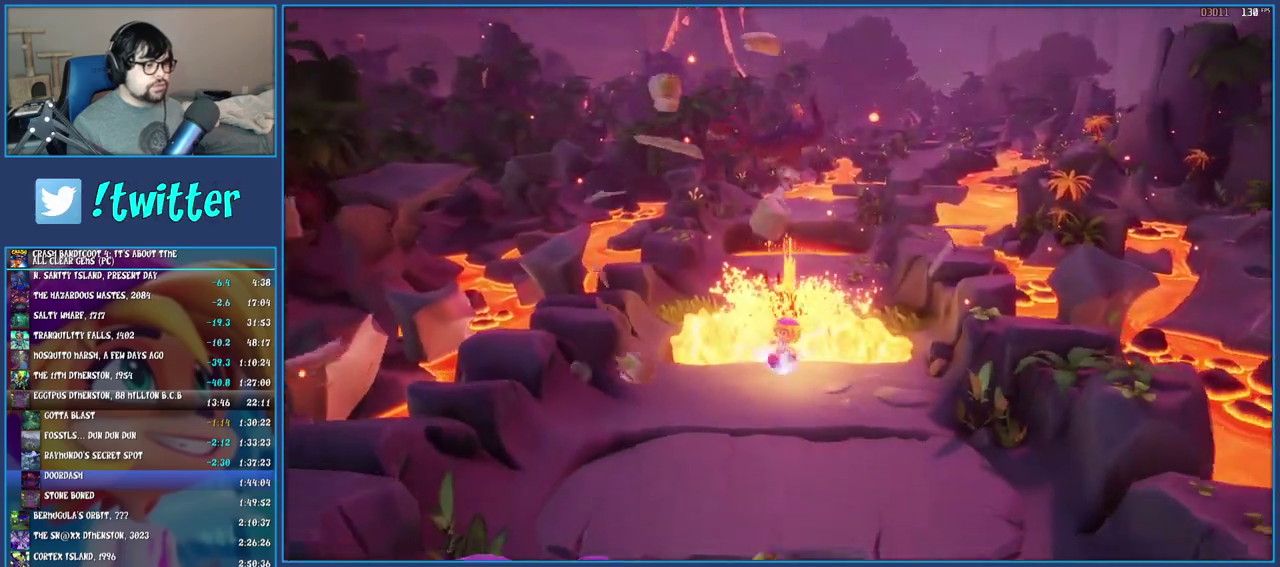
{"buttons": ["CROSS"], "left_stick": "down", "right_stick": "center", "events": [[83, "SQUARE", "down"], [233, "SQUARE", "up"], [333, "CROSS", "down"]]}
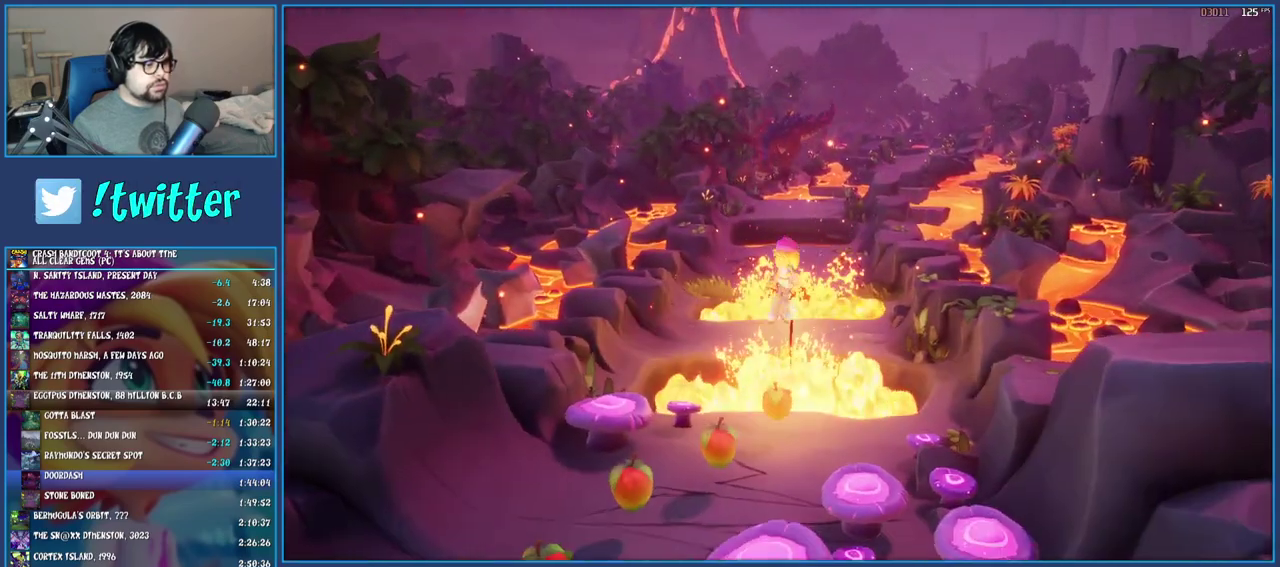
{"buttons": [], "left_stick": "down-left", "right_stick": "center", "events": [[33, "CROSS", "up"], [267, "left_stick", "down-left"]]}
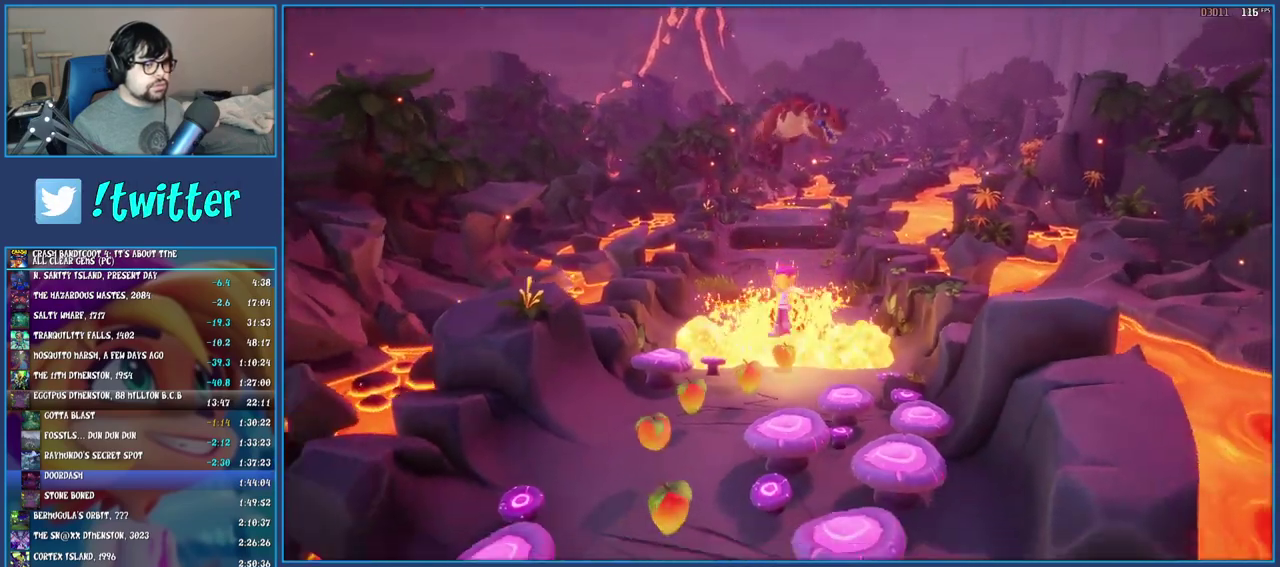
{"buttons": [], "left_stick": "down", "right_stick": "center", "events": [[417, "left_stick", "down"]]}
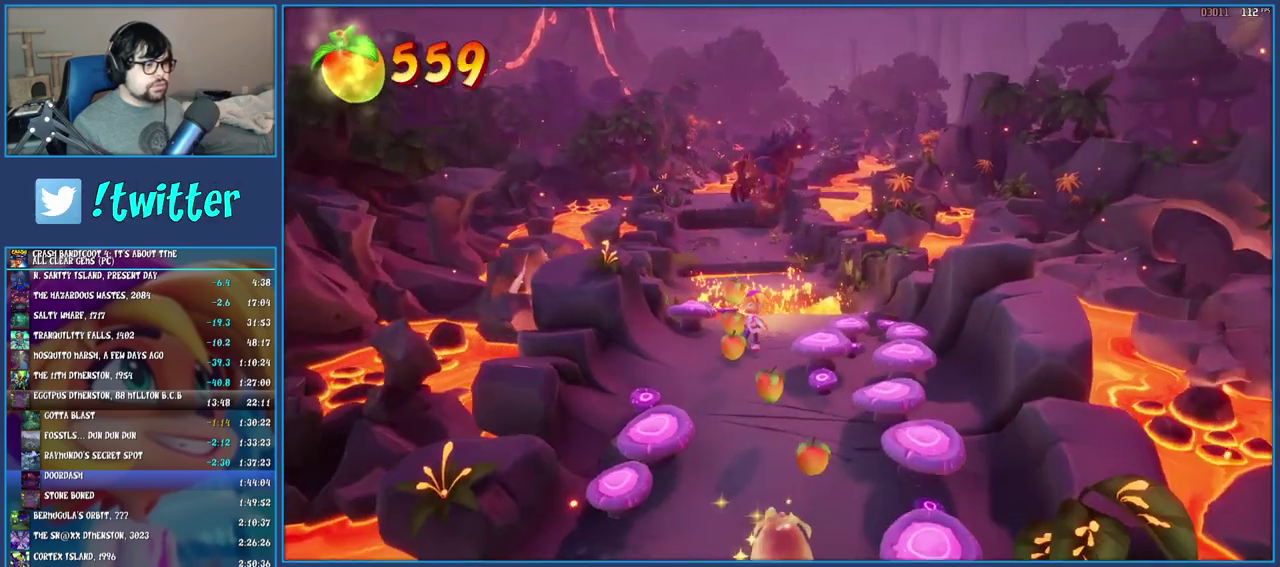
{"buttons": [], "left_stick": "down", "right_stick": "center", "events": [[167, "left_stick", "down-right"], [467, "left_stick", "down"]]}